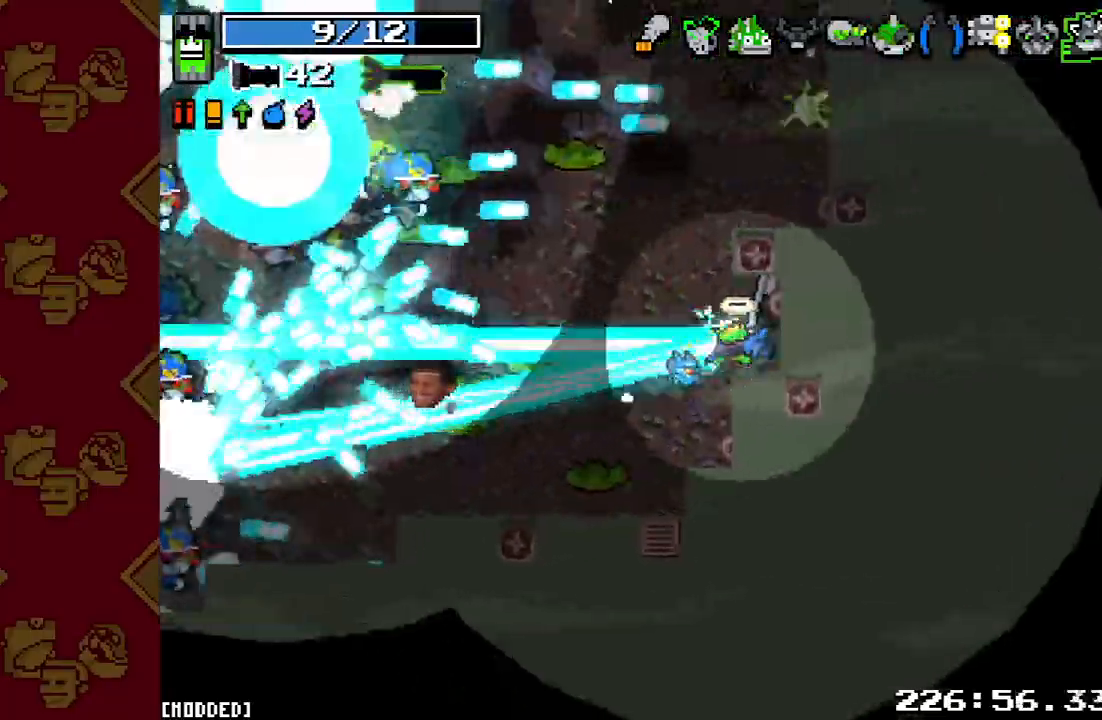
Gameplay with a controller (PlayStation layout); each line is a JSON object with the inputs held at the frame after it. "events" lists button and stick changes between this image and that frame as [ms after this image, input, new state], when the widget could be followed in between. Not read: L3 R3.
{"buttons": ["L1"], "left_stick": "up-right", "right_stick": "left", "events": [[367, "R2", "up"], [400, "L1", "down"], [400, "left_stick", "up-right"]]}
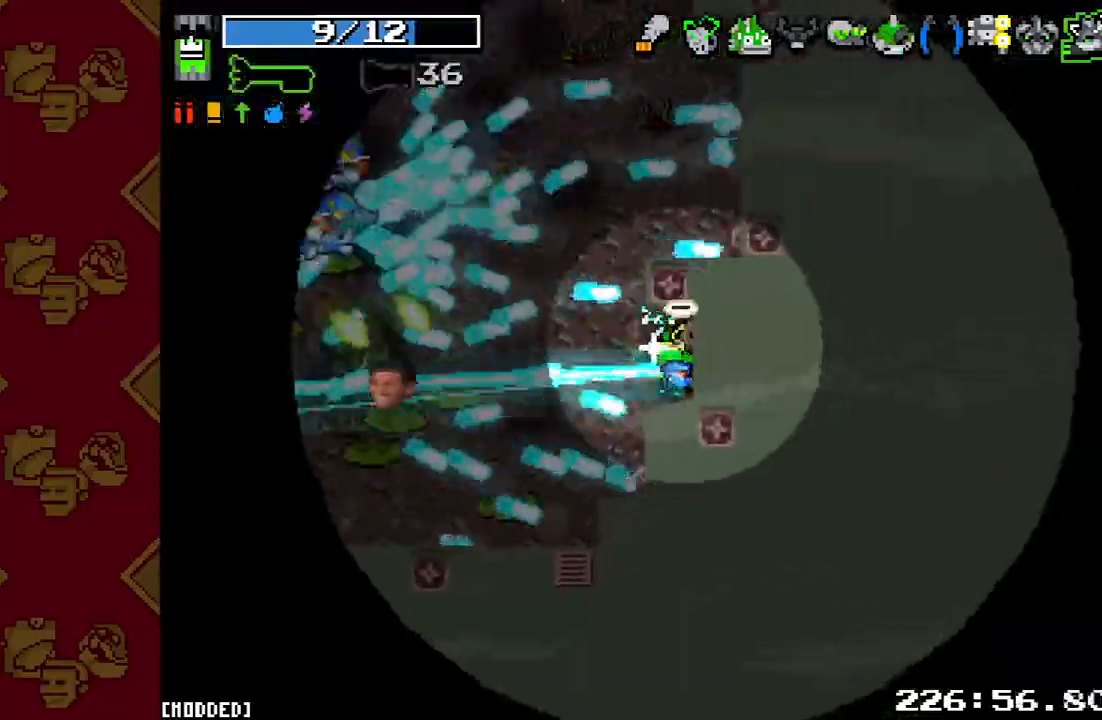
{"buttons": ["R2"], "left_stick": "down-right", "right_stick": "left", "events": [[33, "L1", "up"], [33, "R2", "down"], [67, "left_stick", "up"], [167, "R2", "up"], [167, "left_stick", "center"], [167, "right_stick", "center"], [267, "left_stick", "down-left"], [367, "right_stick", "left"], [400, "R2", "down"], [400, "left_stick", "down-right"]]}
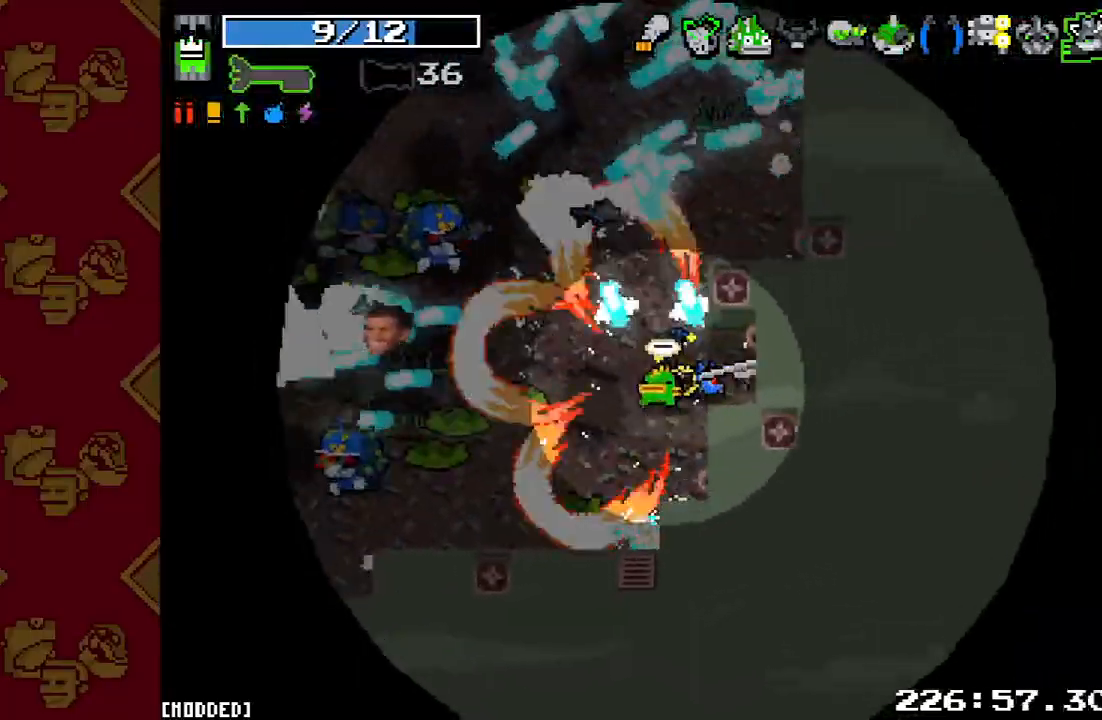
{"buttons": ["R2"], "left_stick": "down-right", "right_stick": "left", "events": [[33, "R2", "up"], [67, "left_stick", "left"], [167, "R2", "down"], [233, "left_stick", "up-left"], [300, "R2", "up"], [400, "R2", "down"], [400, "left_stick", "up-right"], [500, "left_stick", "down-right"]]}
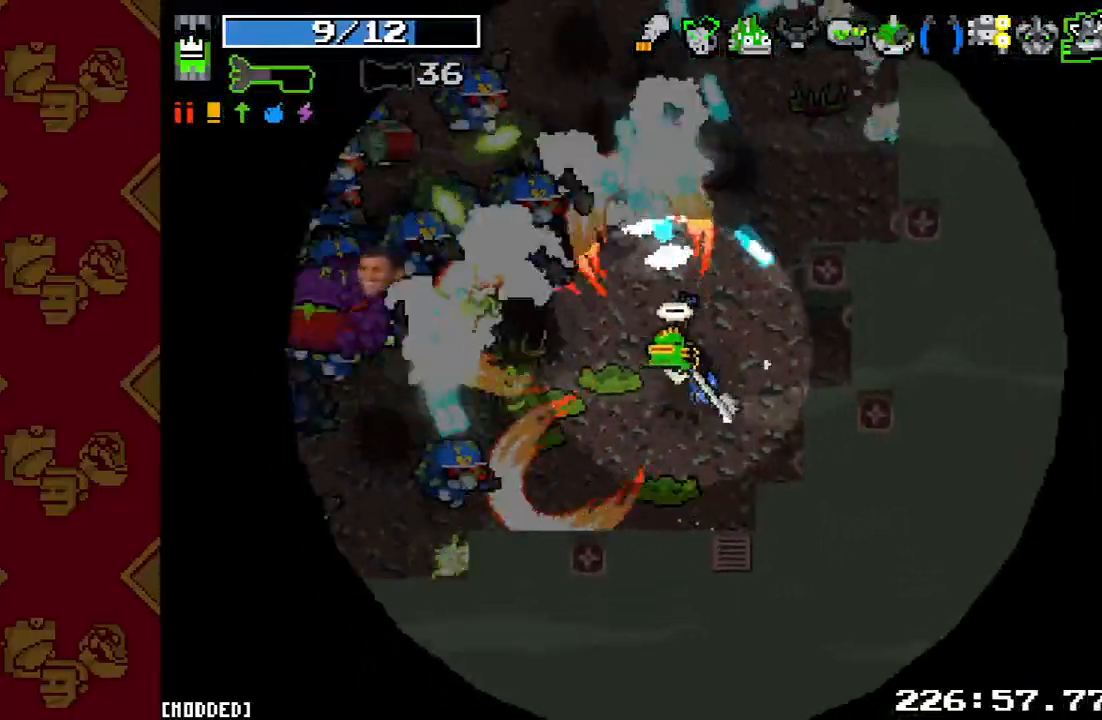
{"buttons": [], "left_stick": "down", "right_stick": "left", "events": [[33, "R2", "up"], [33, "left_stick", "down"], [133, "R2", "down"], [133, "left_stick", "down-left"], [267, "R2", "up"], [367, "R2", "down"], [467, "R2", "up"], [467, "left_stick", "down"]]}
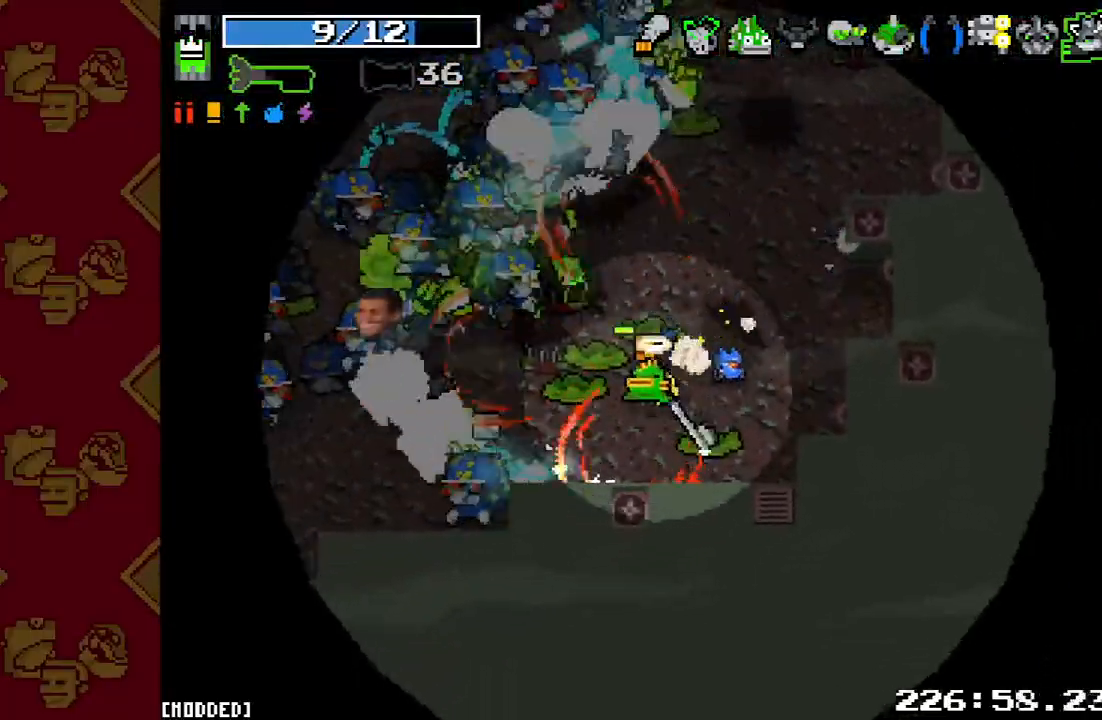
{"buttons": [], "left_stick": "up", "right_stick": "left", "events": [[67, "R2", "down"], [100, "left_stick", "left"], [200, "R2", "up"], [233, "left_stick", "up"], [333, "R2", "down"], [433, "R2", "up"]]}
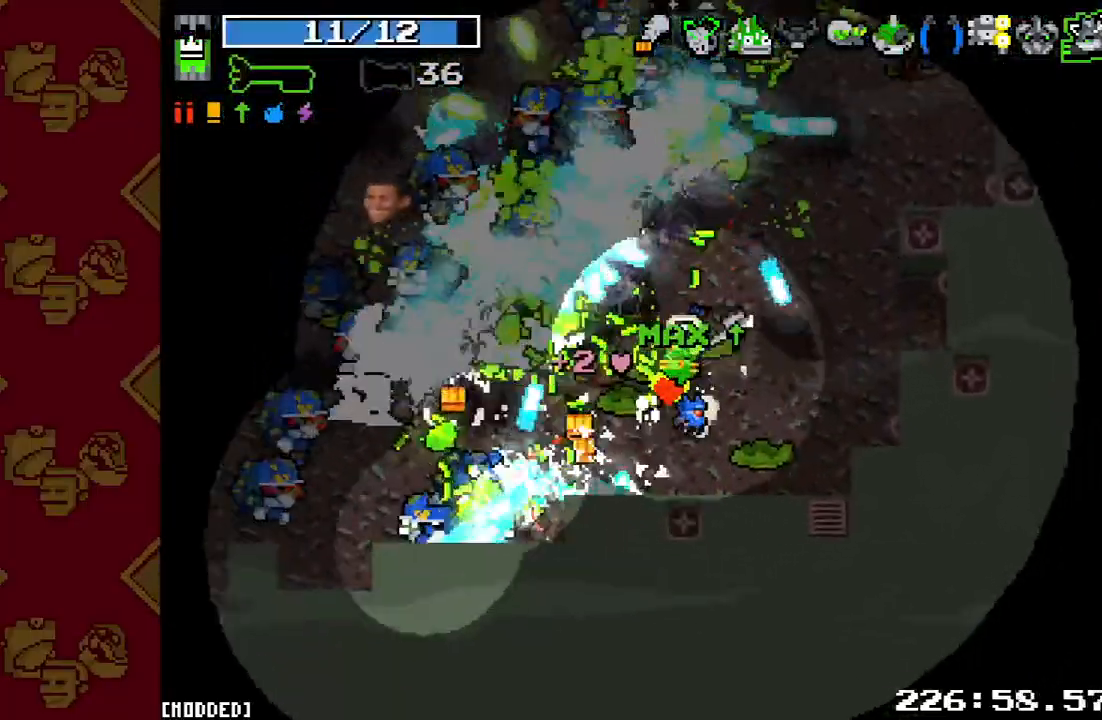
{"buttons": [], "left_stick": "down-left", "right_stick": "left", "events": [[67, "R2", "down"], [167, "R2", "up"], [200, "left_stick", "down"], [267, "left_stick", "down-left"], [300, "R2", "down"], [433, "R2", "up"]]}
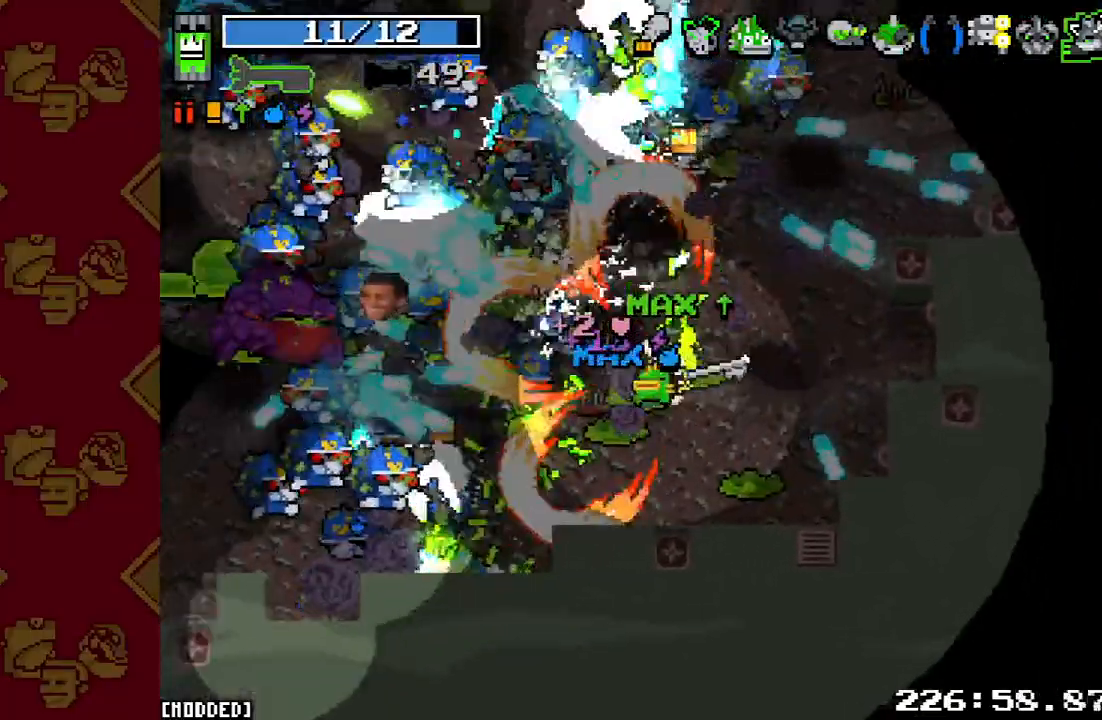
{"buttons": ["R2"], "left_stick": "down", "right_stick": "left", "events": [[33, "R2", "down"], [167, "R2", "up"], [267, "left_stick", "down-right"], [300, "R2", "down"], [367, "R2", "up"], [467, "R2", "down"], [500, "left_stick", "down"]]}
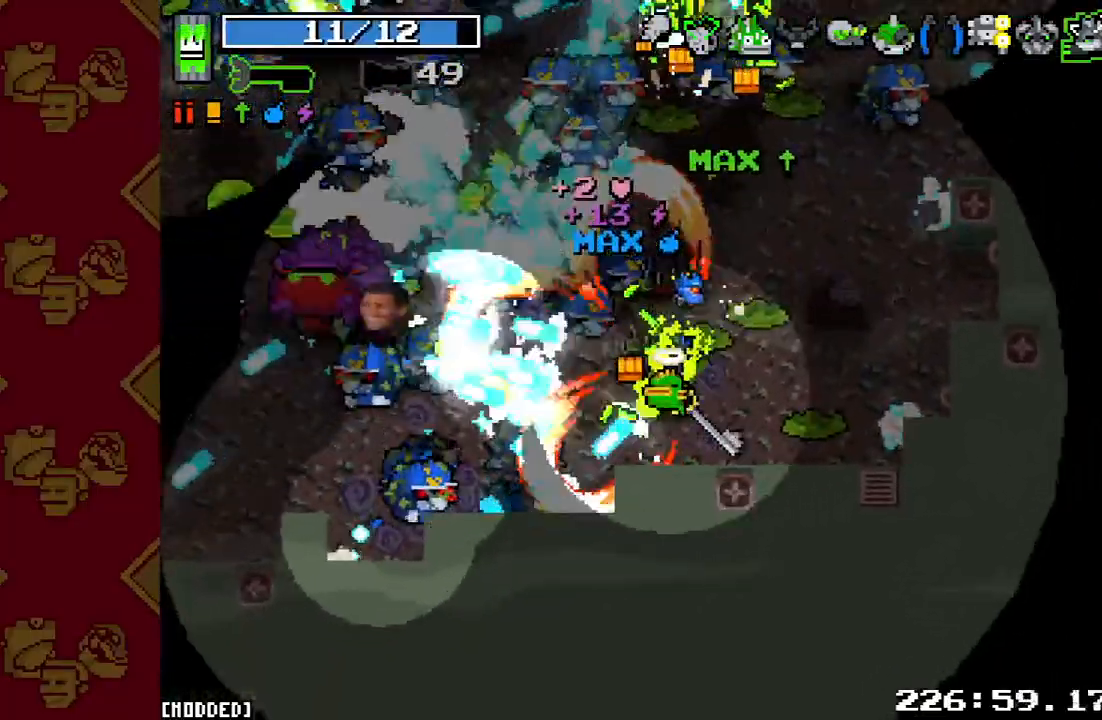
{"buttons": ["R2"], "left_stick": "right", "right_stick": "left", "events": [[67, "L1", "down"], [133, "left_stick", "down-right"], [200, "L1", "up"], [500, "left_stick", "right"]]}
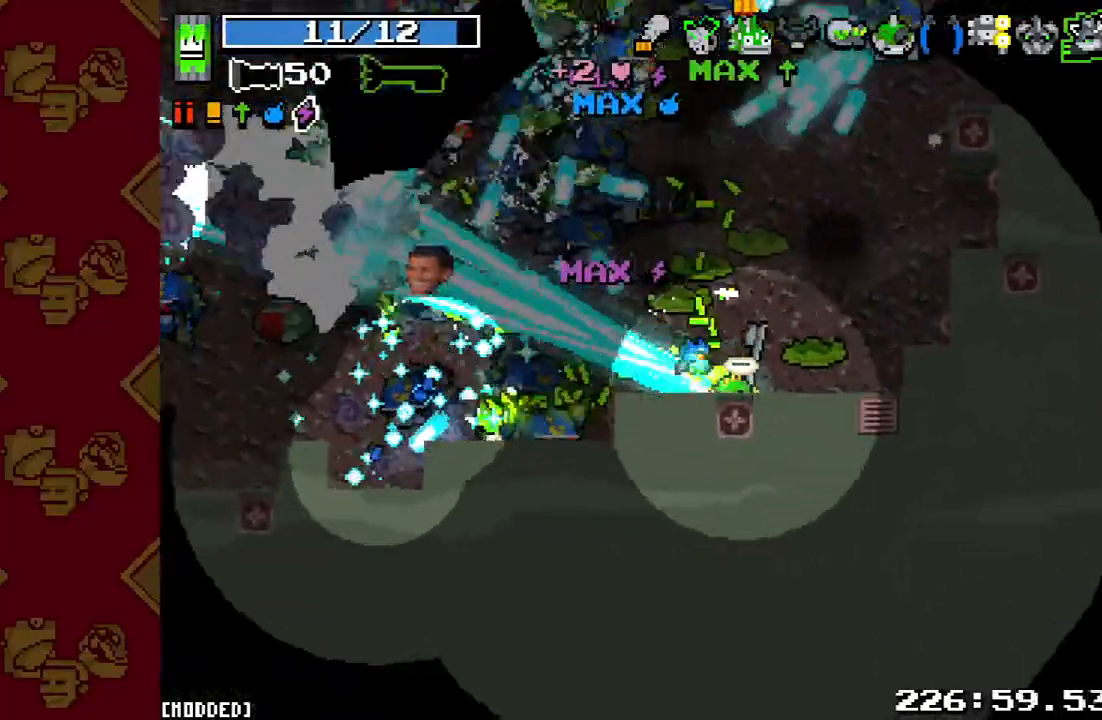
{"buttons": [], "left_stick": "up-right", "right_stick": "up-left", "events": [[67, "L1", "down"], [67, "R2", "up"], [100, "right_stick", "up-left"], [200, "L1", "up"], [200, "left_stick", "up-right"], [267, "R2", "down"], [433, "R2", "up"]]}
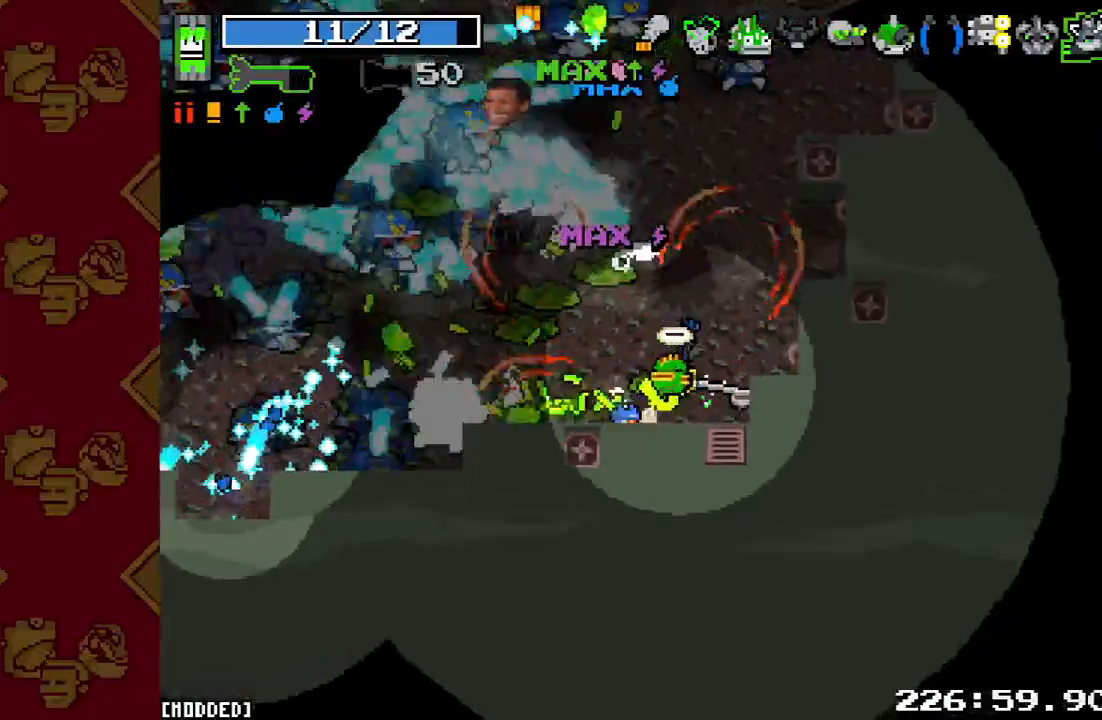
{"buttons": ["R2"], "left_stick": "up-right", "right_stick": "up-left", "events": [[67, "left_stick", "up"], [133, "R2", "down"], [267, "R2", "up"], [300, "left_stick", "up-right"], [433, "R2", "down"]]}
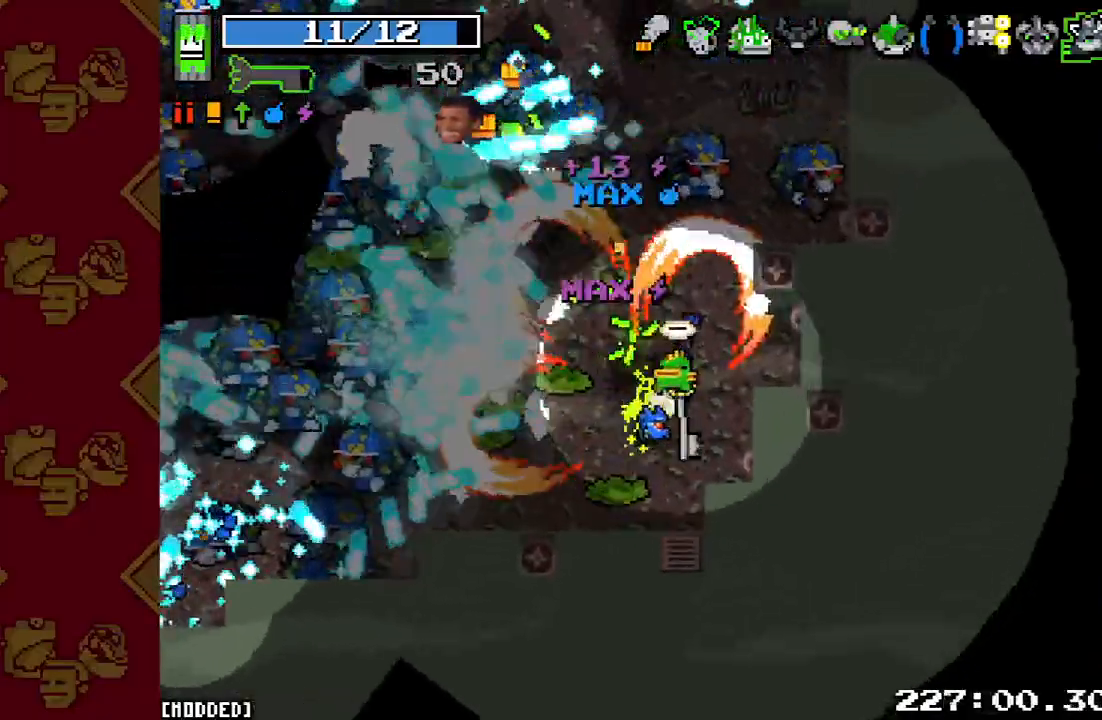
{"buttons": ["R2"], "left_stick": "down", "right_stick": "up-left", "events": [[33, "left_stick", "up"], [67, "R2", "up"], [167, "R2", "down"], [300, "left_stick", "right"], [333, "R2", "up"], [400, "left_stick", "down"], [433, "R2", "down"]]}
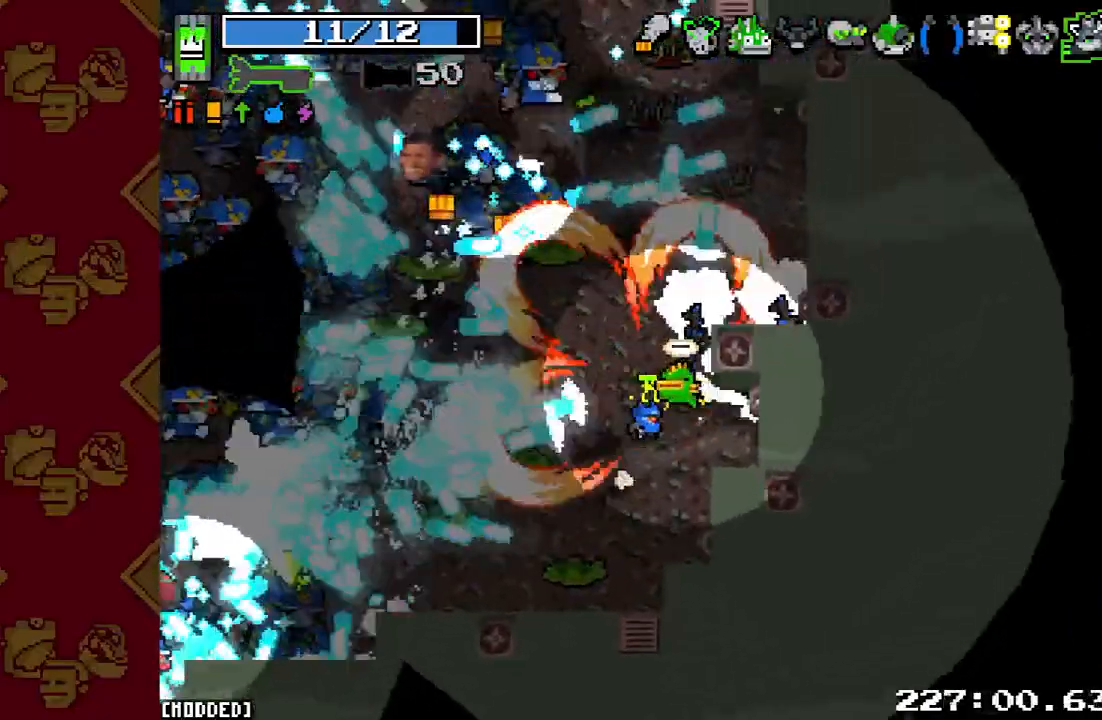
{"buttons": ["R2"], "left_stick": "up-left", "right_stick": "up-left", "events": [[67, "R2", "up"], [167, "R2", "down"], [200, "left_stick", "down-right"], [300, "R2", "up"], [367, "left_stick", "up-right"], [433, "R2", "down"], [500, "left_stick", "up-left"]]}
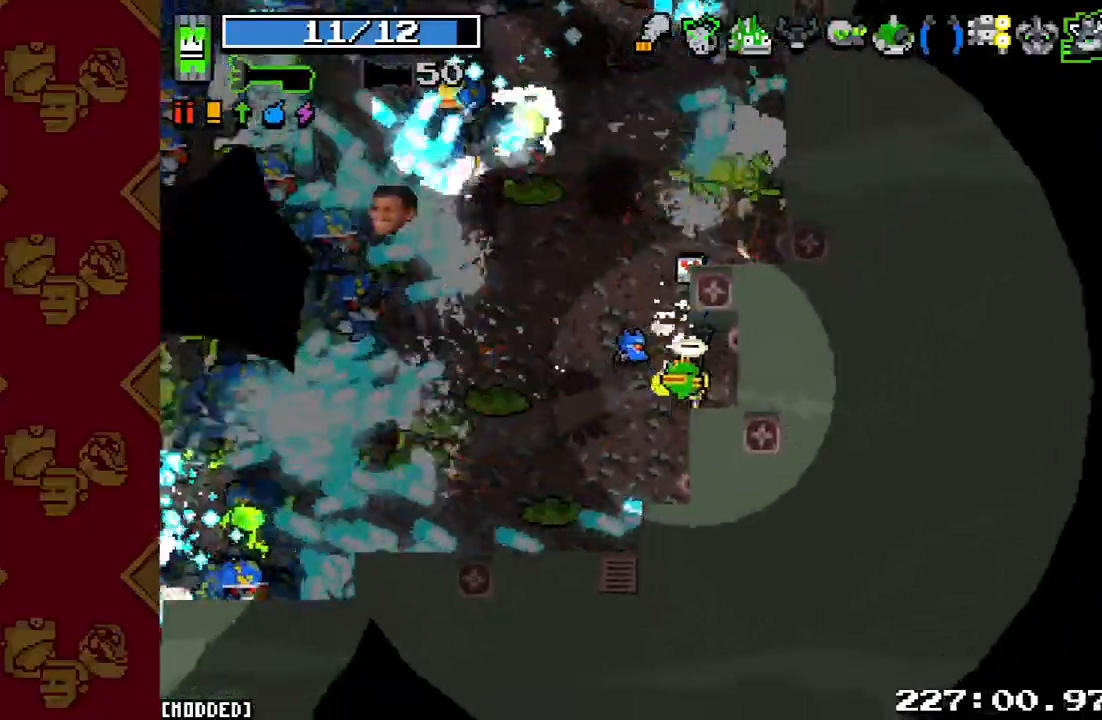
{"buttons": ["R2"], "left_stick": "down-right", "right_stick": "up-left", "events": [[33, "left_stick", "left"], [100, "R2", "up"], [233, "R2", "down"], [333, "left_stick", "down-right"], [367, "R2", "up"], [500, "R2", "down"]]}
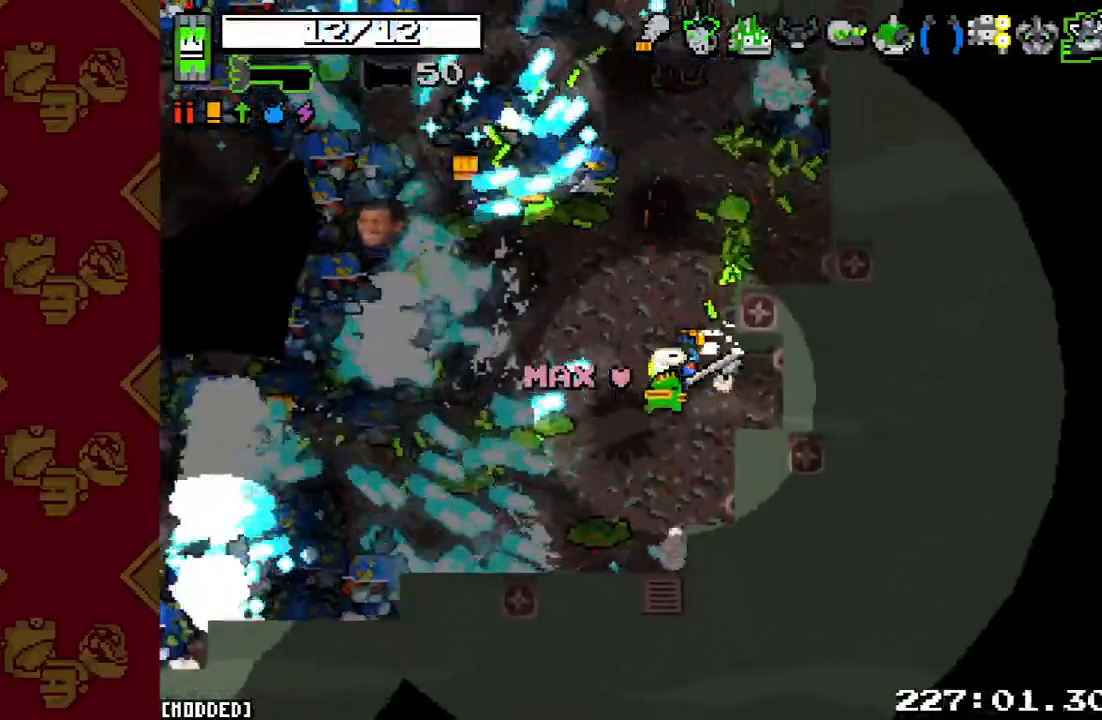
{"buttons": ["R2"], "left_stick": "up", "right_stick": "up-left", "events": [[67, "left_stick", "down-left"], [133, "R2", "up"], [233, "R2", "down"], [233, "left_stick", "down-right"], [400, "R2", "up"], [467, "left_stick", "up"], [500, "R2", "down"]]}
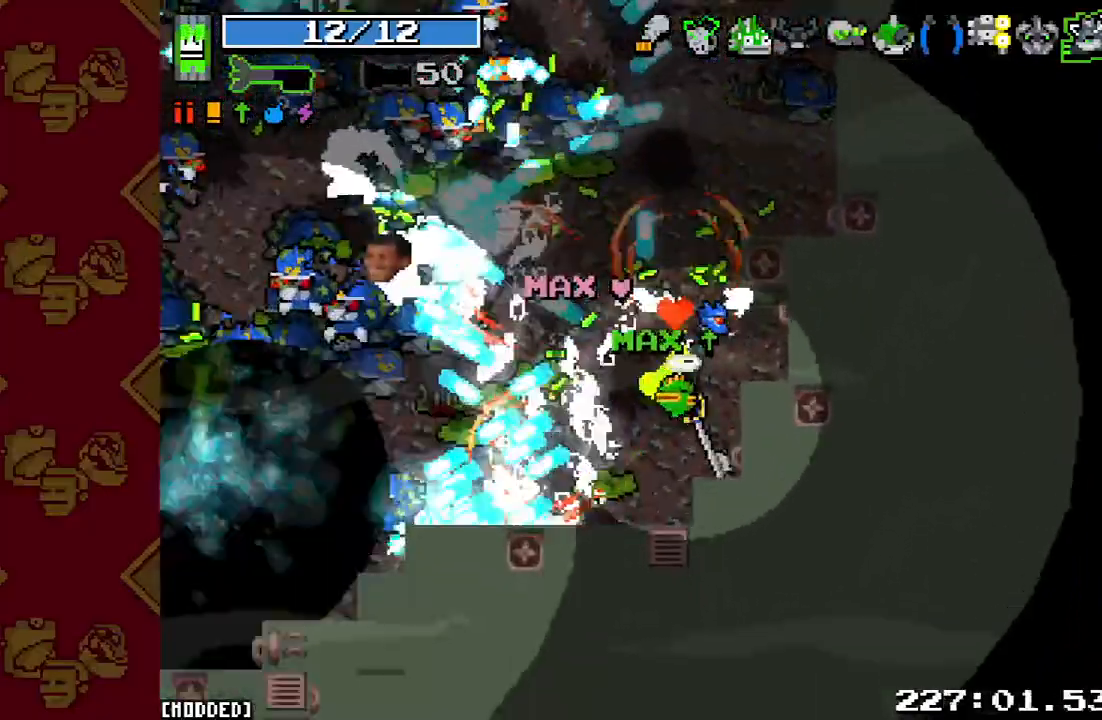
{"buttons": [], "left_stick": "up", "right_stick": "up-left", "events": [[133, "R2", "up"], [267, "R2", "down"], [433, "R2", "up"]]}
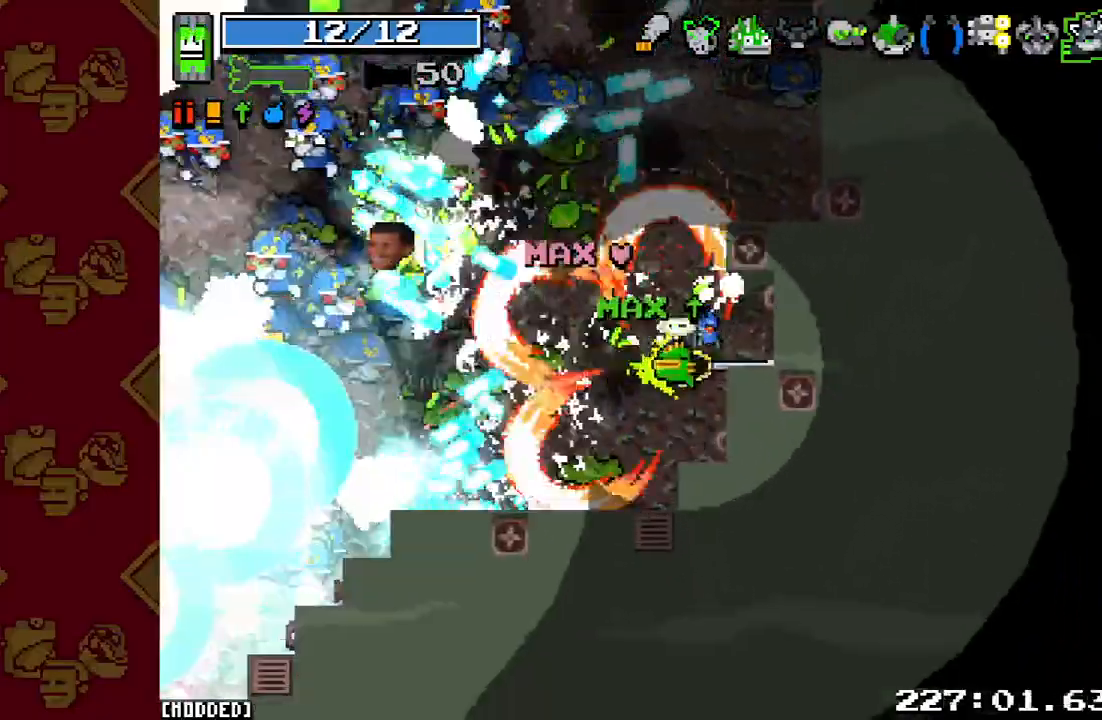
{"buttons": ["R2"], "left_stick": "left", "right_stick": "up-left", "events": [[33, "R2", "down"], [233, "R2", "up"], [300, "left_stick", "up-left"], [400, "R2", "down"], [400, "left_stick", "left"]]}
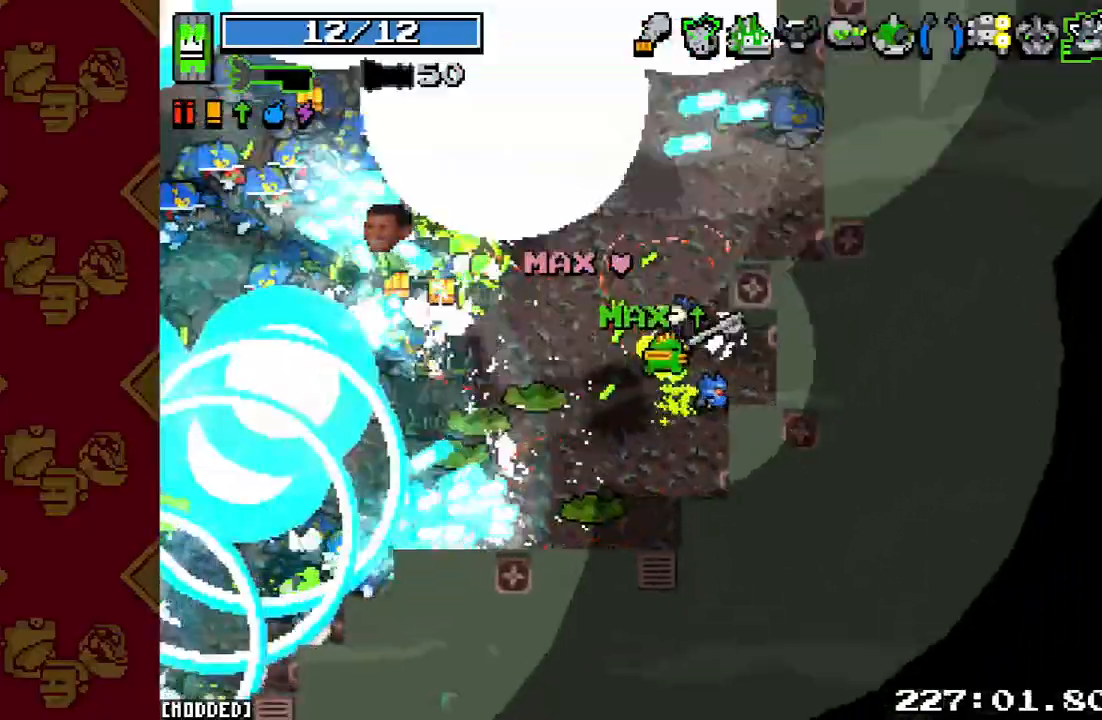
{"buttons": ["R2"], "left_stick": "down", "right_stick": "up-left", "events": [[33, "R2", "up"], [33, "left_stick", "down-left"], [200, "R2", "down"], [333, "R2", "up"], [467, "R2", "down"], [500, "left_stick", "down"]]}
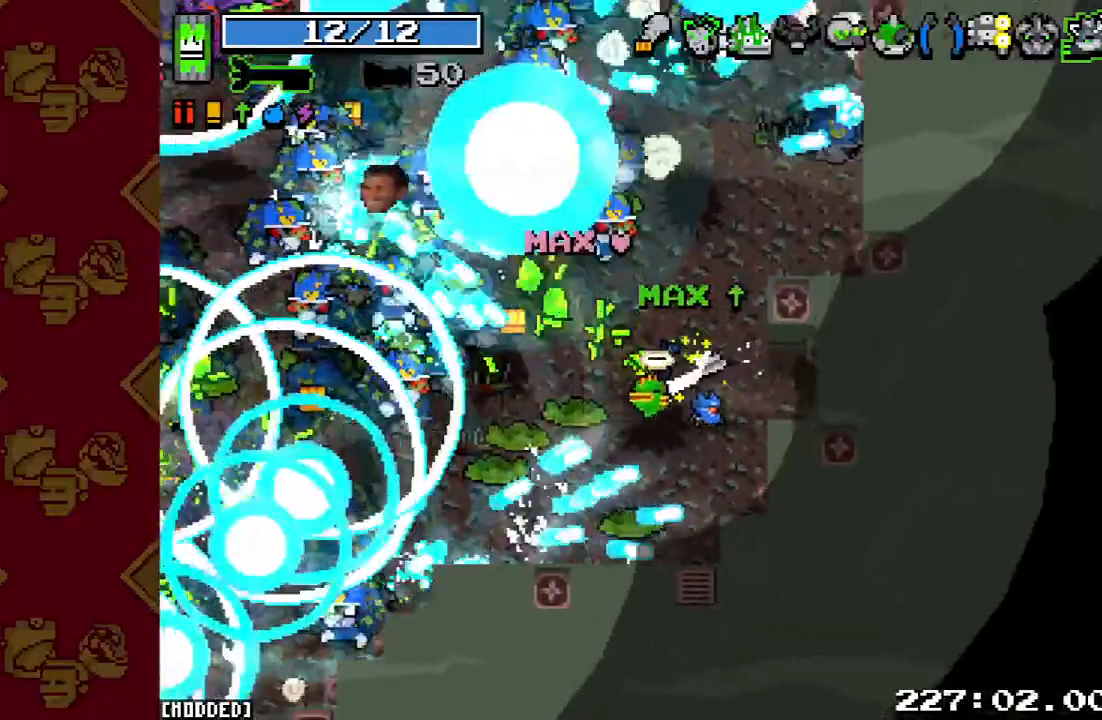
{"buttons": [], "left_stick": "up-left", "right_stick": "left", "events": [[33, "left_stick", "down-right"], [100, "right_stick", "left"], [133, "R2", "up"], [200, "left_stick", "up-right"], [233, "R2", "down"], [367, "R2", "up"], [467, "left_stick", "up-left"]]}
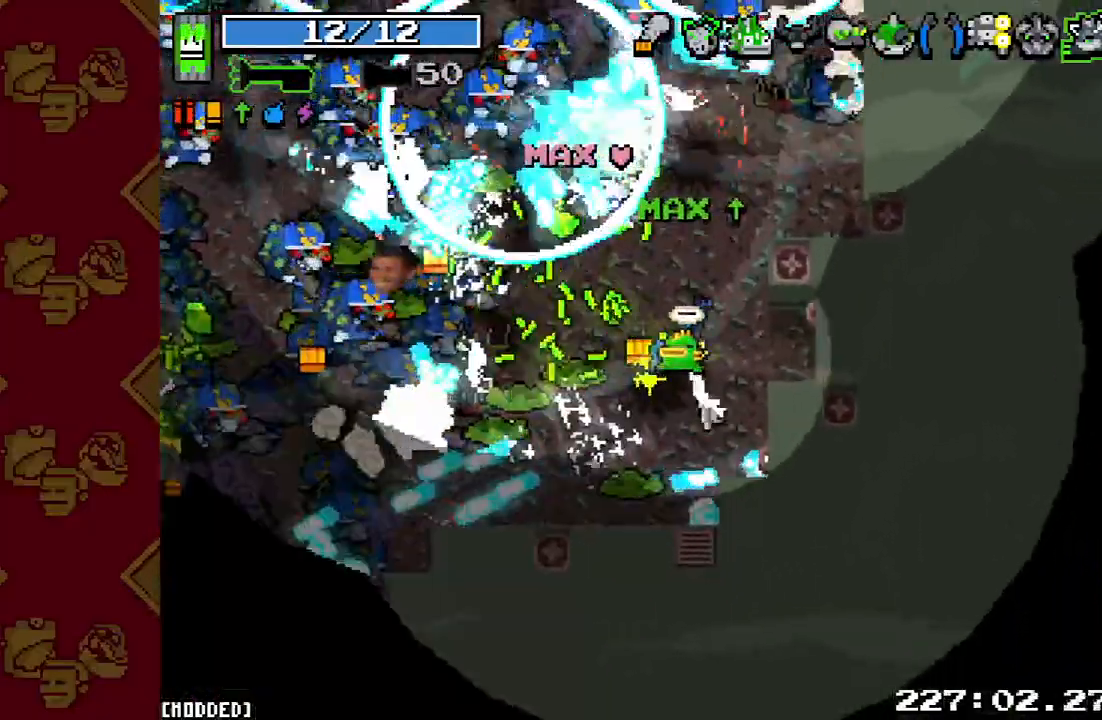
{"buttons": ["R2"], "left_stick": "left", "right_stick": "left", "events": [[33, "R2", "down"], [33, "left_stick", "left"], [200, "R2", "up"], [367, "R2", "down"]]}
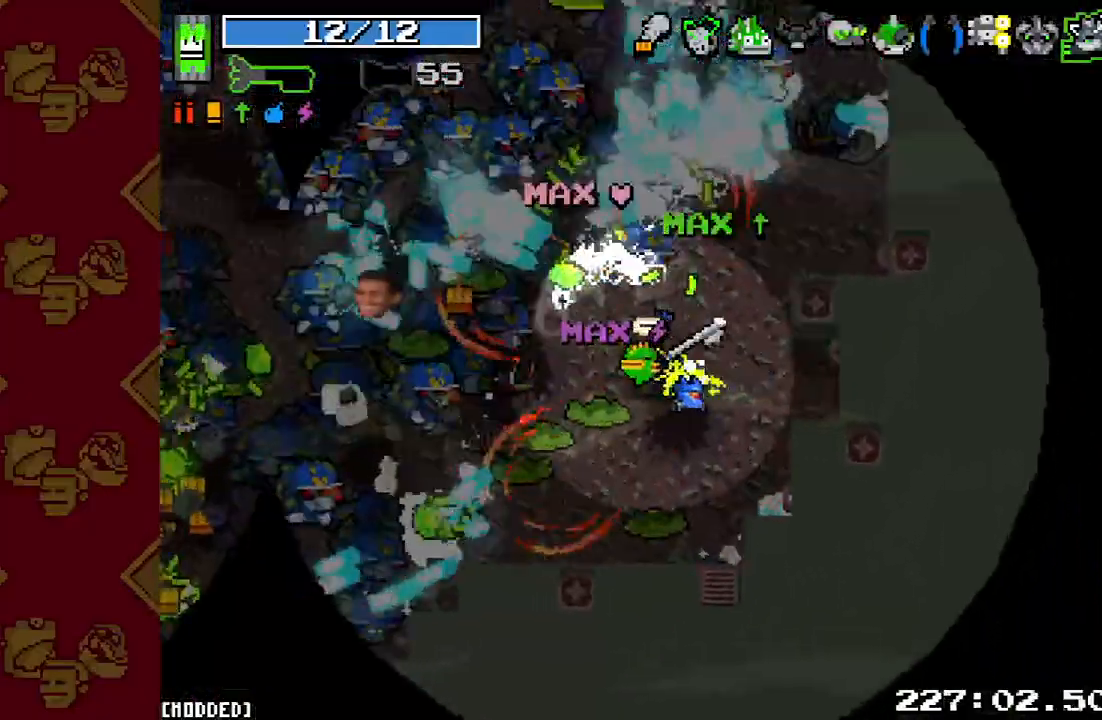
{"buttons": ["R2"], "left_stick": "down-left", "right_stick": "left", "events": [[33, "R2", "up"], [167, "R2", "down"], [167, "left_stick", "down"], [233, "left_stick", "down-right"], [300, "R2", "up"], [400, "R2", "down"], [467, "left_stick", "down-left"]]}
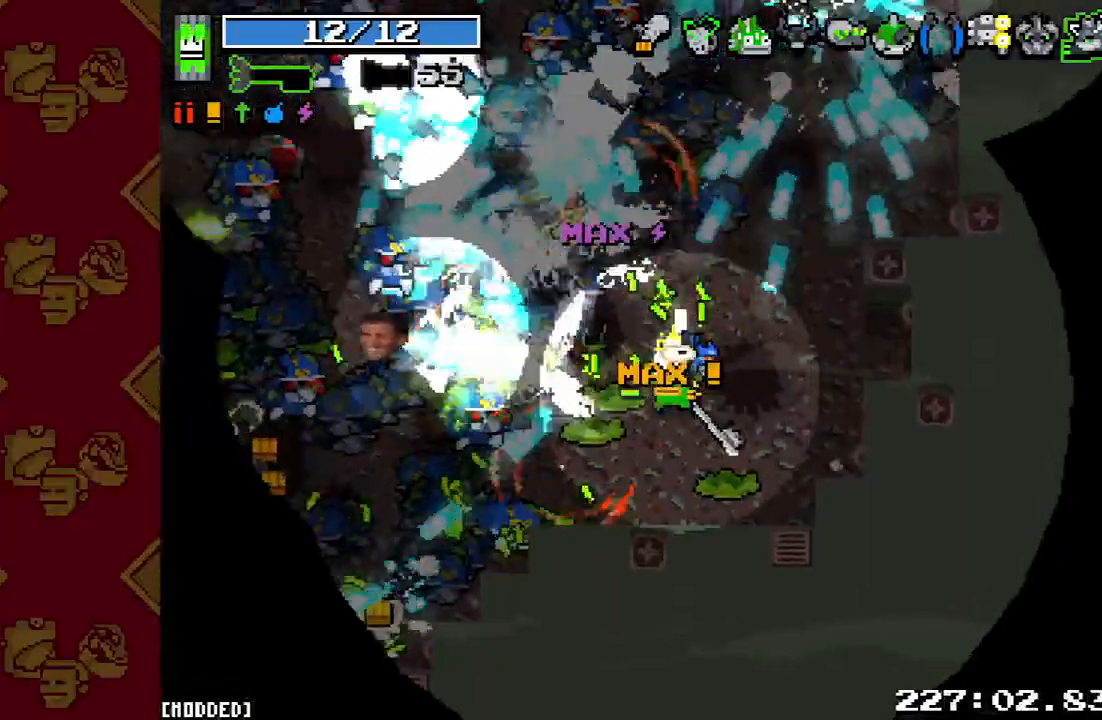
{"buttons": ["R2"], "left_stick": "down-left", "right_stick": "left", "events": [[67, "R2", "up"], [167, "R2", "down"], [300, "R2", "up"], [433, "R2", "down"]]}
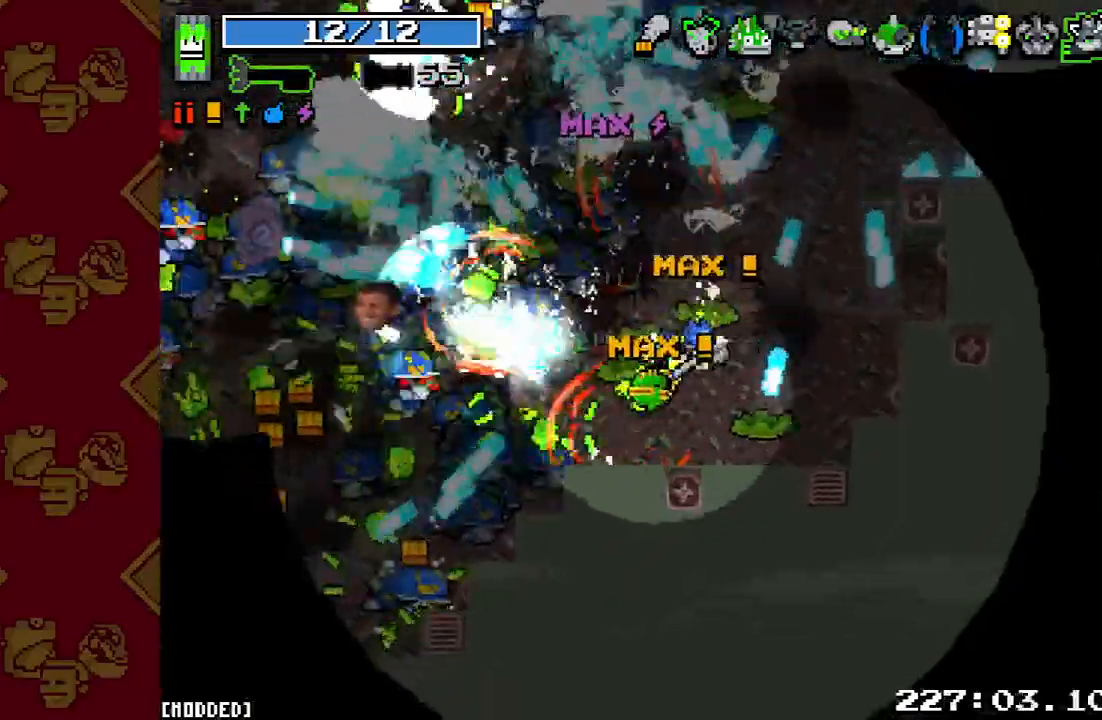
{"buttons": ["R2"], "left_stick": "down-left", "right_stick": "left", "events": [[67, "R2", "up"], [200, "R2", "down"], [333, "R2", "up"], [500, "R2", "down"]]}
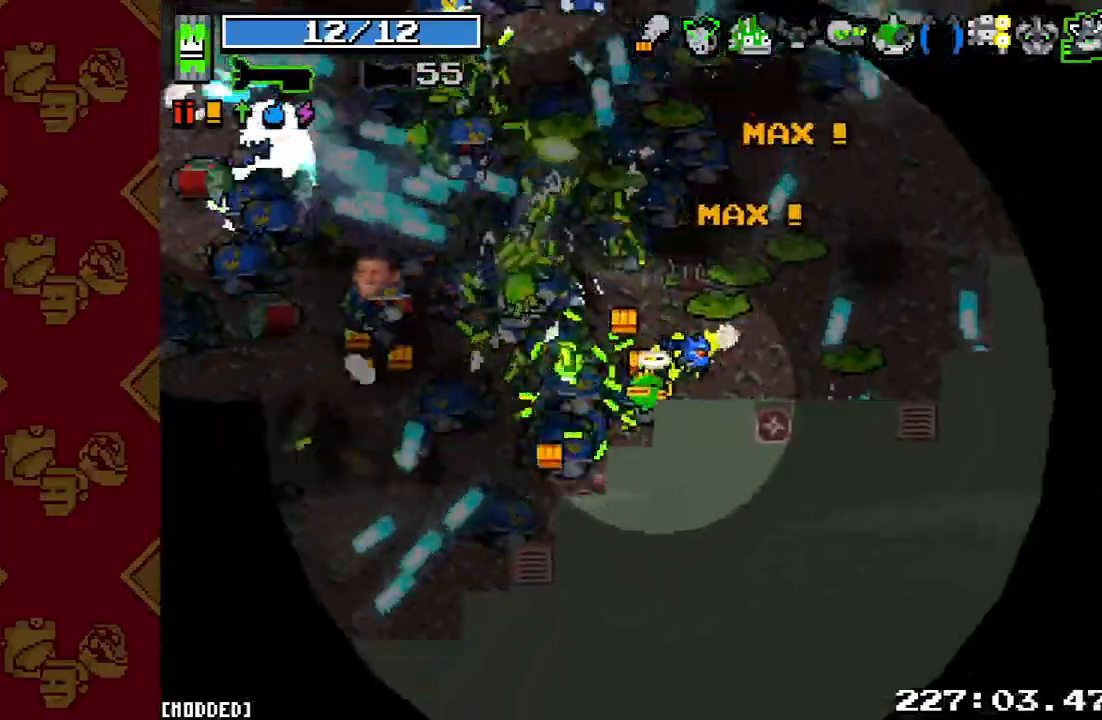
{"buttons": [], "left_stick": "left", "right_stick": "up-left", "events": [[133, "R2", "up"], [267, "right_stick", "up-left"], [333, "R2", "down"], [400, "left_stick", "left"], [500, "R2", "up"]]}
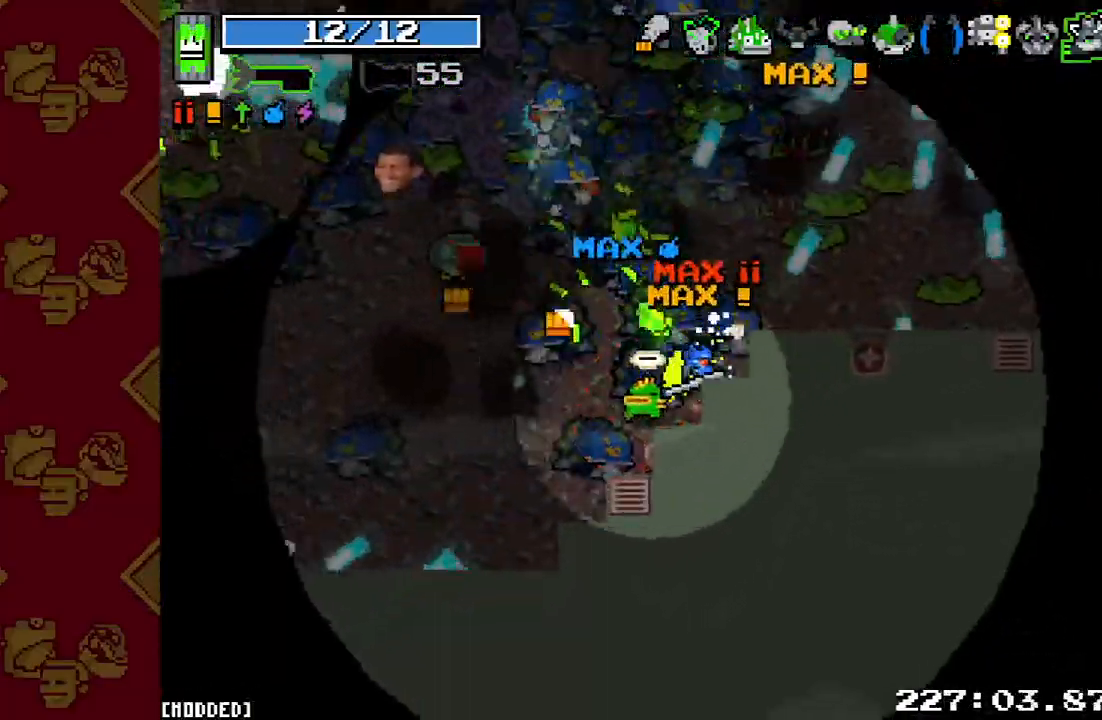
{"buttons": ["R2"], "left_stick": "left", "right_stick": "up", "events": [[133, "R2", "down"], [133, "right_stick", "up"], [267, "R2", "up"], [400, "R2", "down"]]}
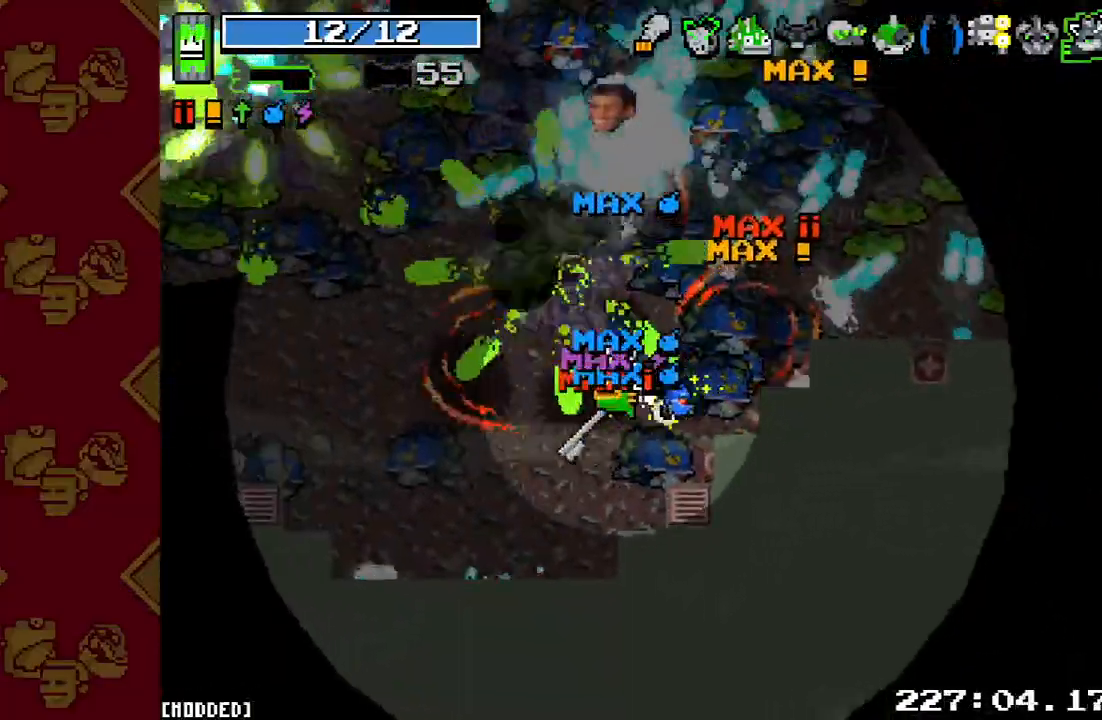
{"buttons": ["R2"], "left_stick": "left", "right_stick": "up", "events": [[67, "R2", "up"], [200, "R2", "down"], [333, "R2", "up"], [500, "R2", "down"]]}
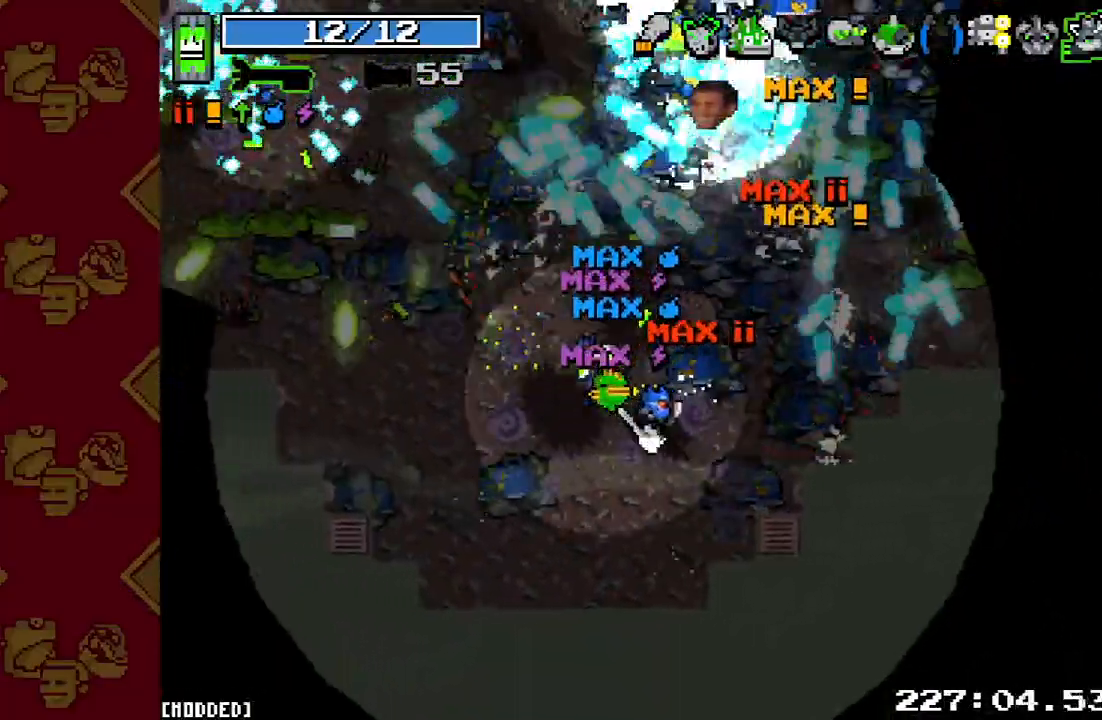
{"buttons": ["R2"], "left_stick": "right", "right_stick": "up-right", "events": [[167, "R2", "up"], [233, "left_stick", "down-right"], [333, "left_stick", "right"], [367, "right_stick", "up-right"], [433, "R2", "down"]]}
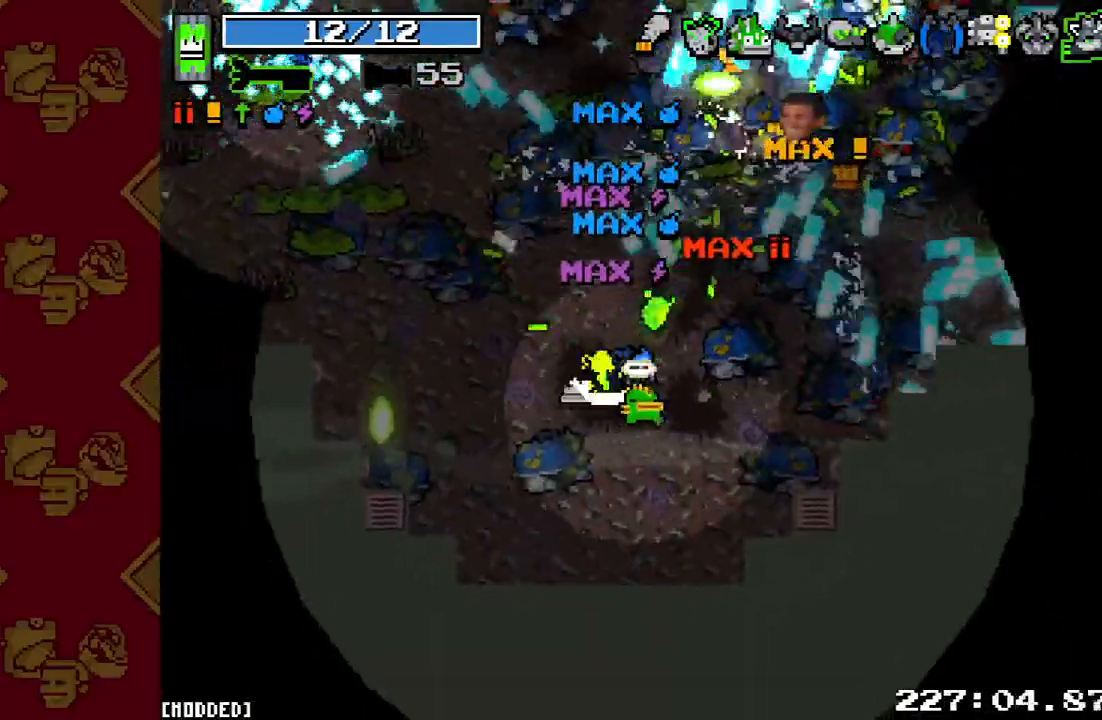
{"buttons": [], "left_stick": "right", "right_stick": "up-right", "events": [[167, "R2", "up"], [333, "R2", "down"], [500, "R2", "up"]]}
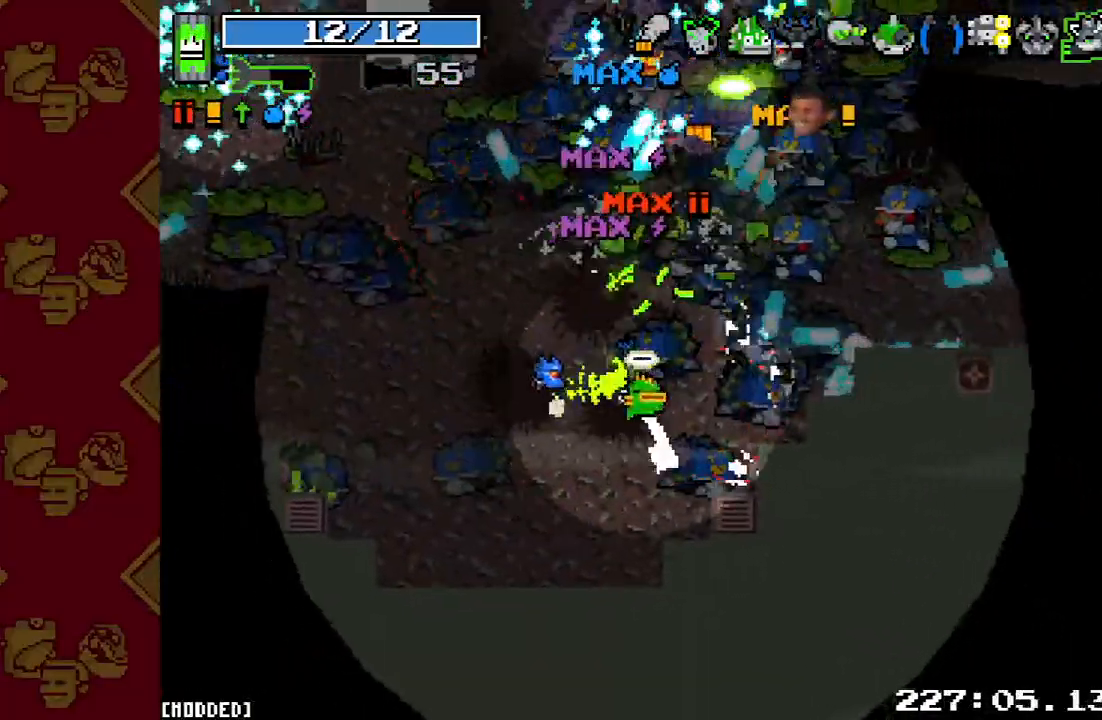
{"buttons": ["R2"], "left_stick": "up-left", "right_stick": "up", "events": [[133, "R2", "down"], [300, "R2", "up"], [300, "left_stick", "up-right"], [400, "R2", "down"], [400, "left_stick", "up-left"], [467, "right_stick", "up"]]}
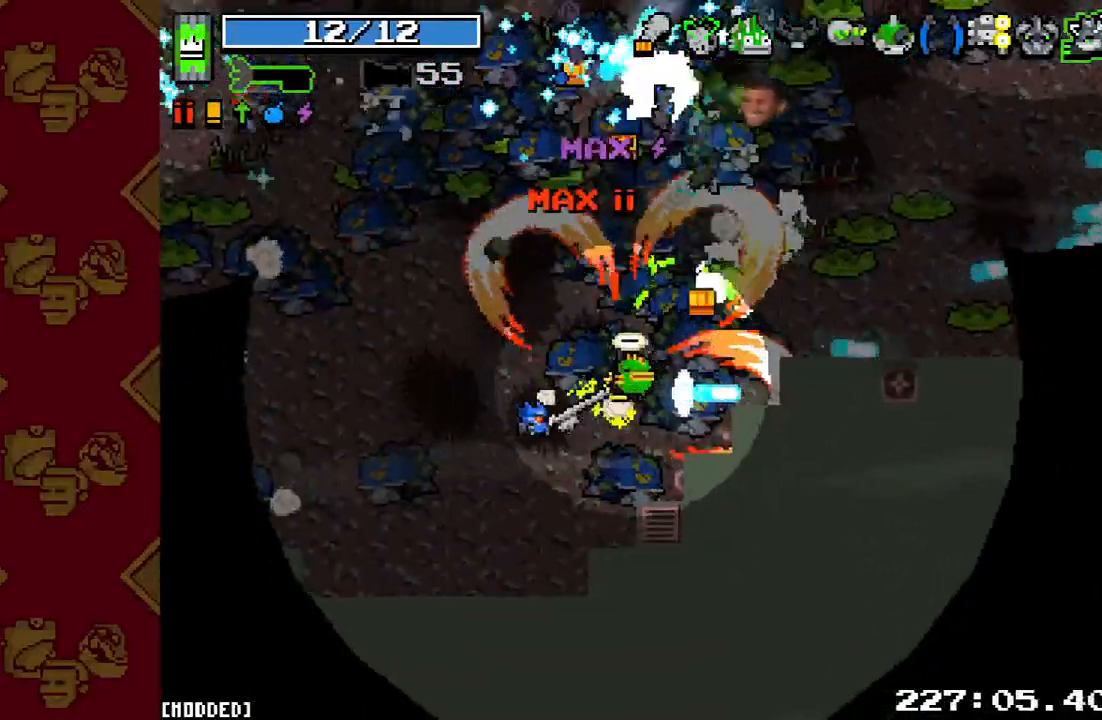
{"buttons": [], "left_stick": "up-right", "right_stick": "up", "events": [[67, "R2", "up"], [167, "R2", "down"], [300, "left_stick", "up-right"], [333, "R2", "up"]]}
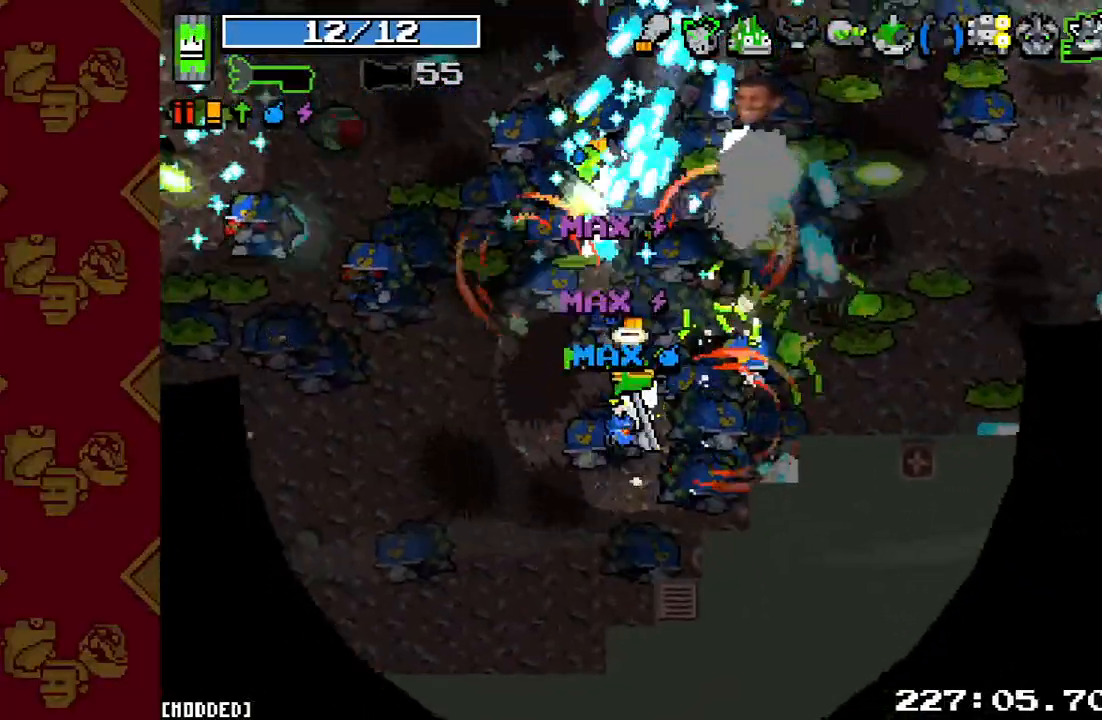
{"buttons": ["R2"], "left_stick": "up-right", "right_stick": "up", "events": [[33, "R2", "down"], [100, "left_stick", "right"], [200, "R2", "up"], [367, "left_stick", "up-right"], [400, "R2", "down"]]}